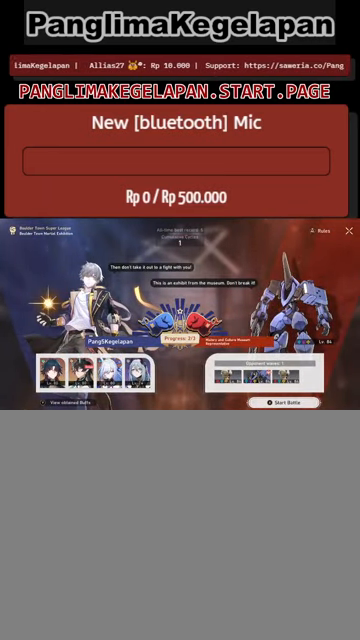
Gameplay with a controller (PlayStation layout); each line is a JSON object with the inputs held at the frame after it. "events" lists button and stick changes between this image and that frame as [ms after this image, input, new state], when the widget could be followed in between. Not read: right_stick.
{"buttons": ["R2"], "left_stick": "center", "events": []}
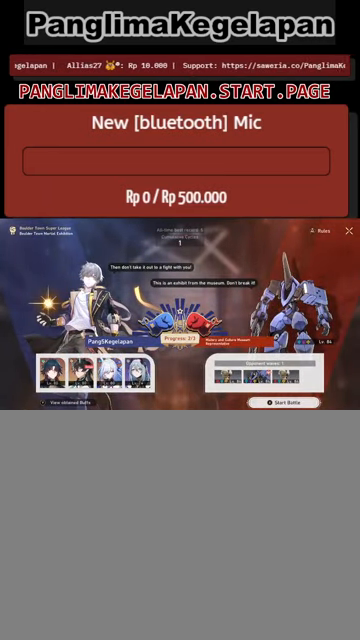
{"buttons": ["R2"], "left_stick": "center", "events": []}
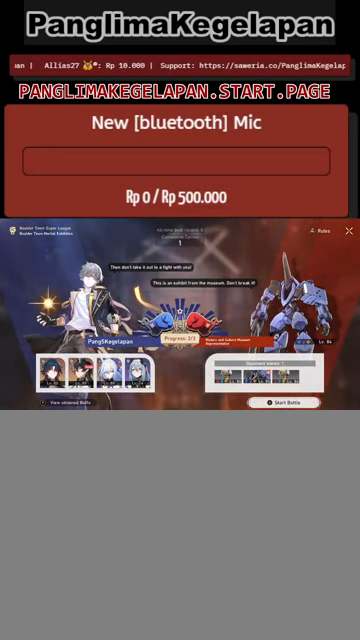
{"buttons": ["R2"], "left_stick": "center", "events": []}
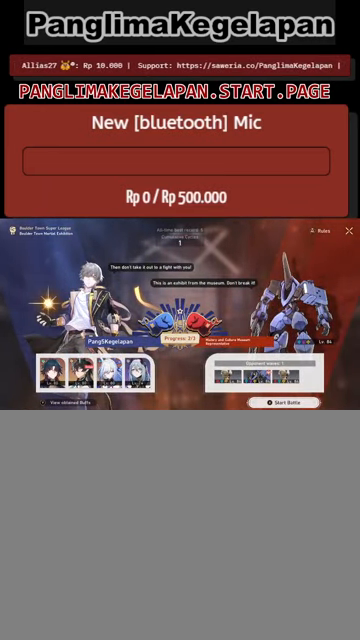
{"buttons": ["R2"], "left_stick": "center", "events": []}
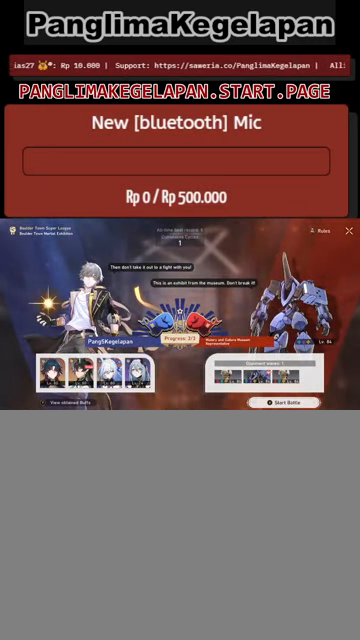
{"buttons": ["R2"], "left_stick": "center", "events": []}
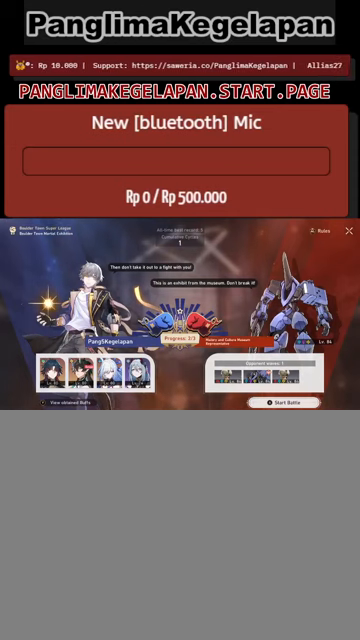
{"buttons": ["R2"], "left_stick": "center", "events": []}
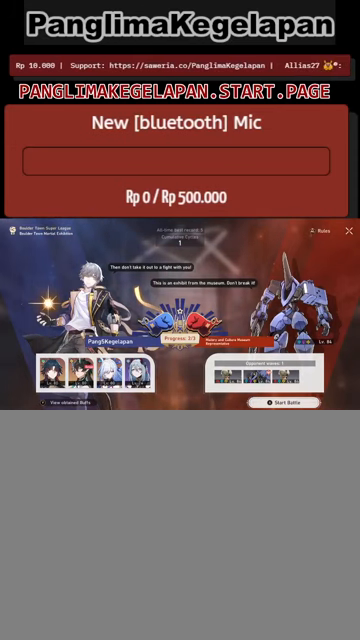
{"buttons": ["R2"], "left_stick": "center", "events": []}
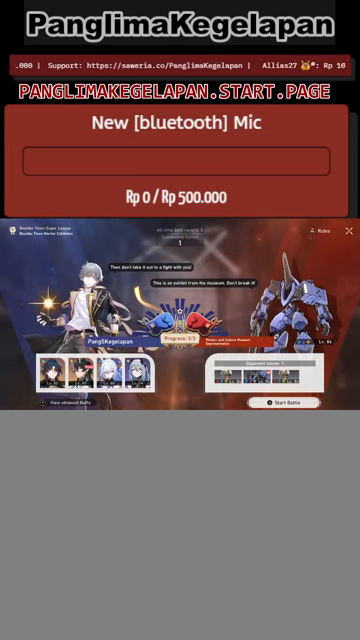
{"buttons": ["R2"], "left_stick": "center", "events": []}
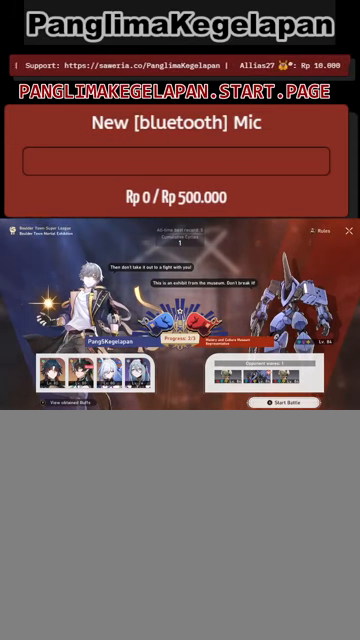
{"buttons": ["R2"], "left_stick": "center", "events": []}
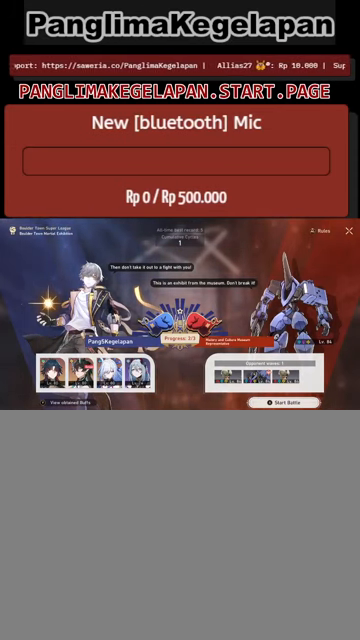
{"buttons": ["R2"], "left_stick": "center", "events": []}
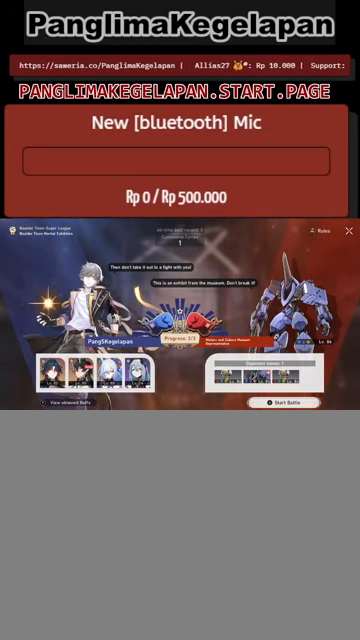
{"buttons": ["R2"], "left_stick": "center", "events": []}
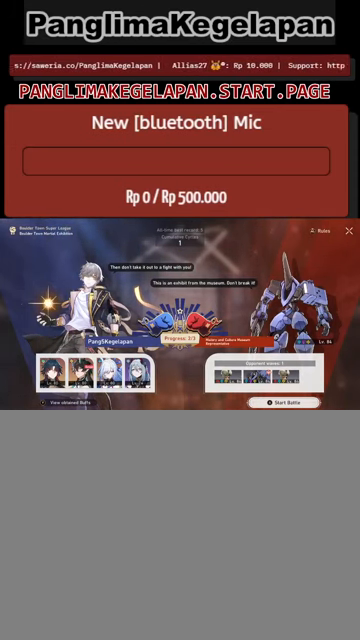
{"buttons": ["R2"], "left_stick": "center", "events": []}
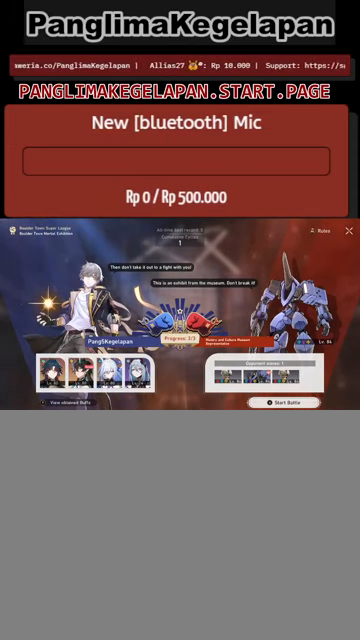
{"buttons": ["R2"], "left_stick": "center", "events": []}
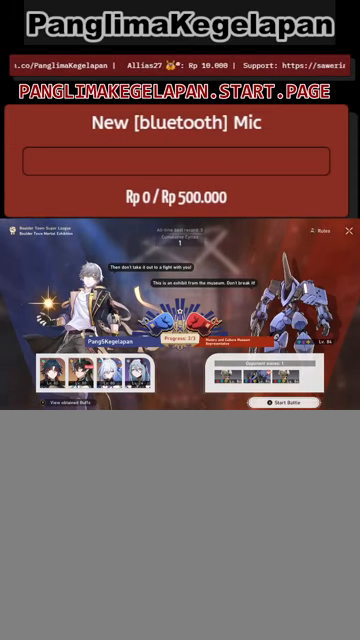
{"buttons": ["R2"], "left_stick": "center", "events": []}
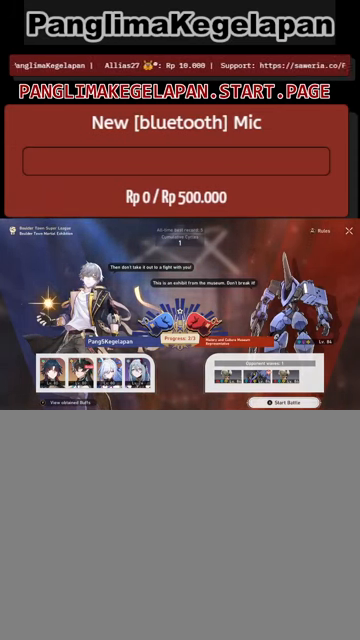
{"buttons": ["R2"], "left_stick": "center", "events": []}
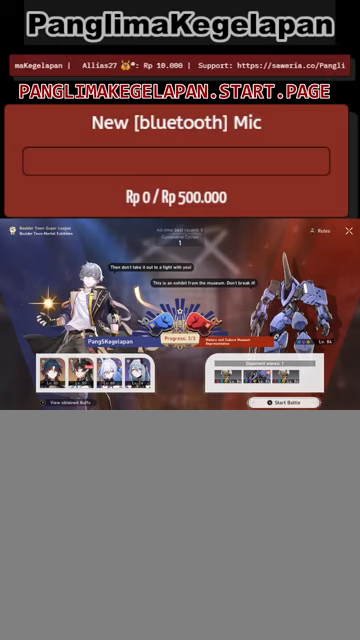
{"buttons": ["R2"], "left_stick": "center", "events": []}
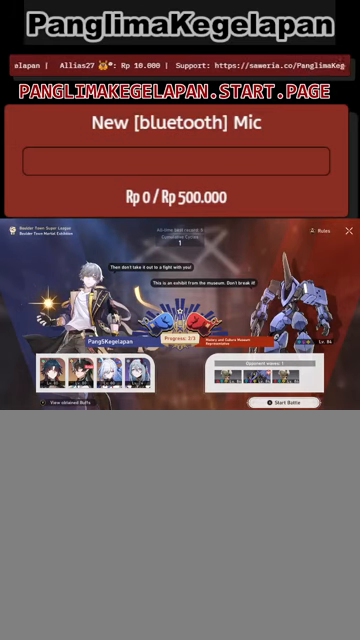
{"buttons": ["R2"], "left_stick": "center", "events": []}
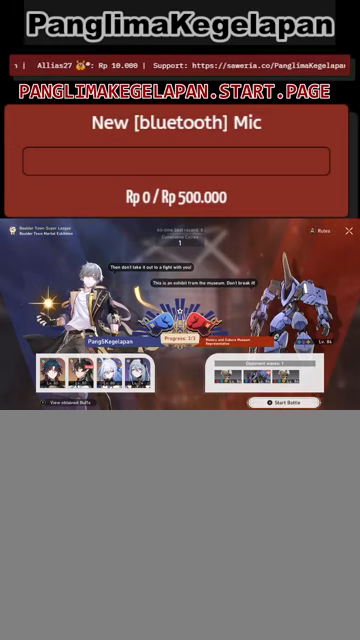
{"buttons": ["R2"], "left_stick": "center", "events": []}
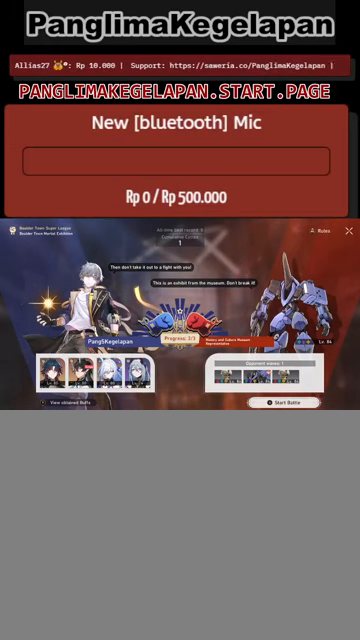
{"buttons": ["R2"], "left_stick": "center", "events": []}
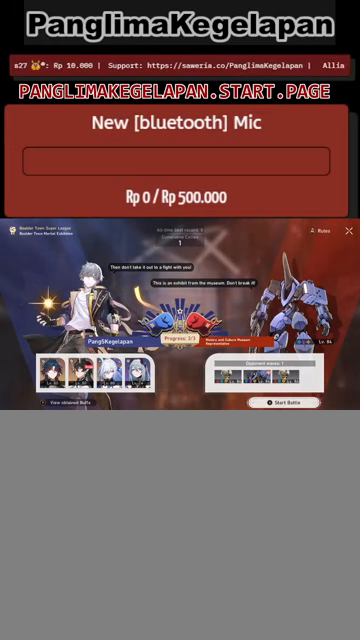
{"buttons": ["R2"], "left_stick": "center", "events": []}
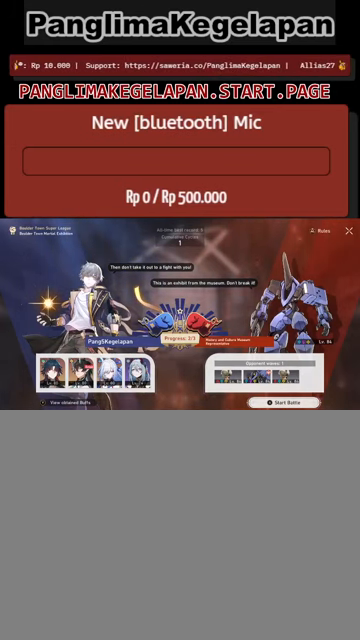
{"buttons": ["R2"], "left_stick": "center", "events": []}
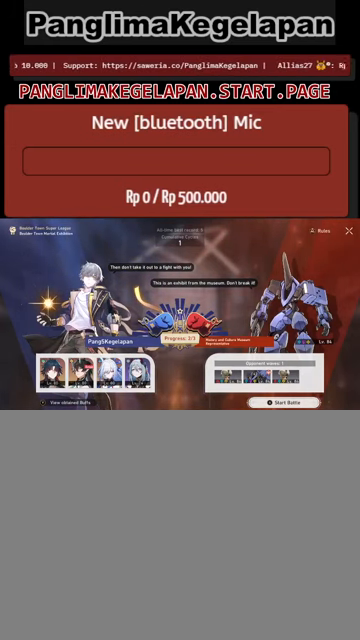
{"buttons": ["R2"], "left_stick": "center", "events": []}
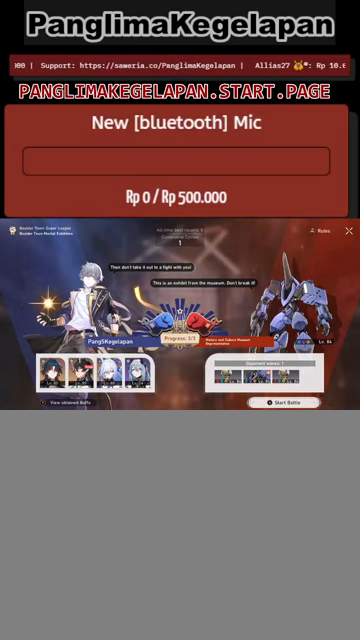
{"buttons": ["R2"], "left_stick": "center", "events": []}
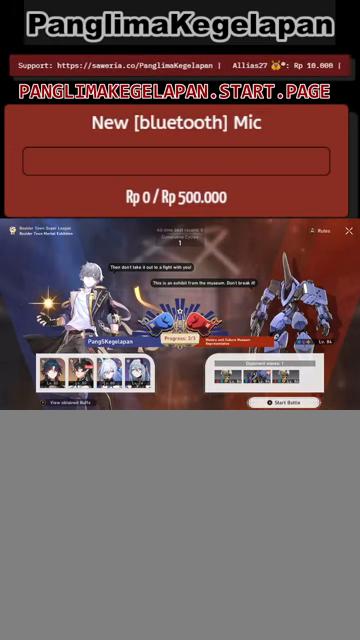
{"buttons": ["R2"], "left_stick": "center", "events": []}
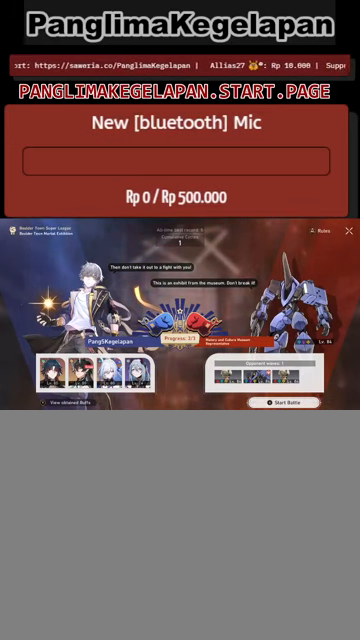
{"buttons": ["R2"], "left_stick": "center", "events": []}
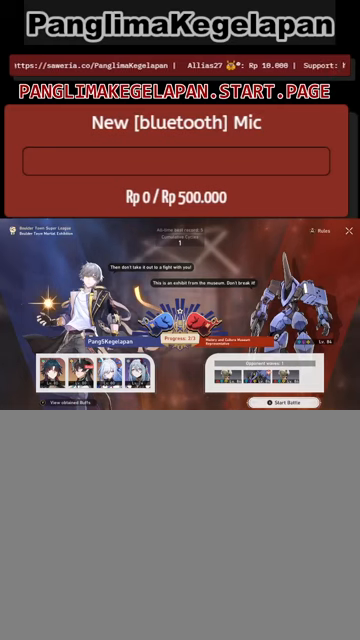
{"buttons": ["R2"], "left_stick": "center", "events": []}
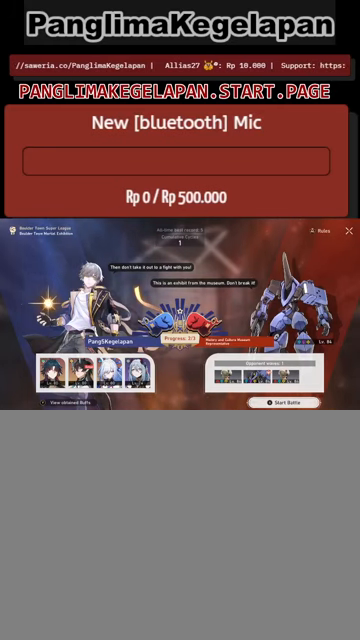
{"buttons": ["R2"], "left_stick": "center", "events": [[233, "CROSS", "down"], [367, "CROSS", "up"]]}
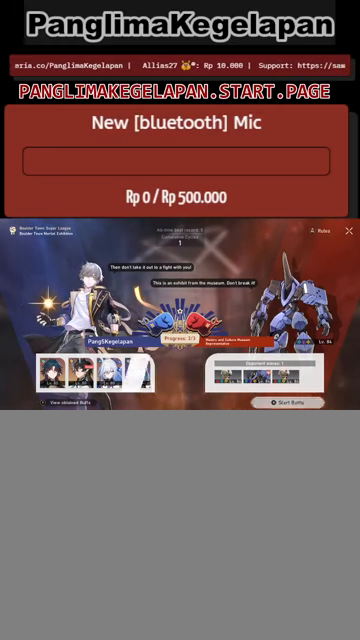
{"buttons": ["R2"], "left_stick": "center", "events": []}
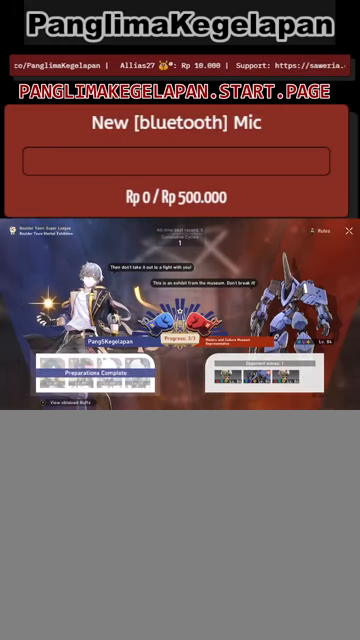
{"buttons": ["R2"], "left_stick": "center", "events": []}
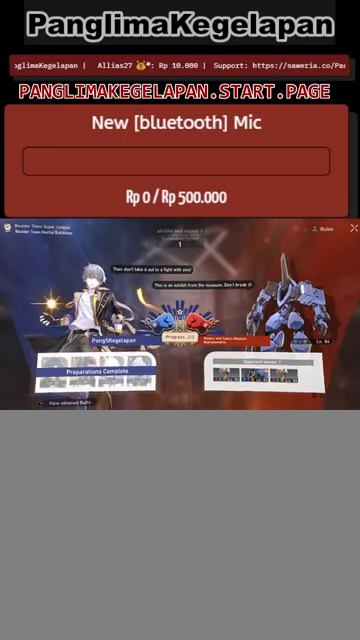
{"buttons": ["R2"], "left_stick": "center", "events": []}